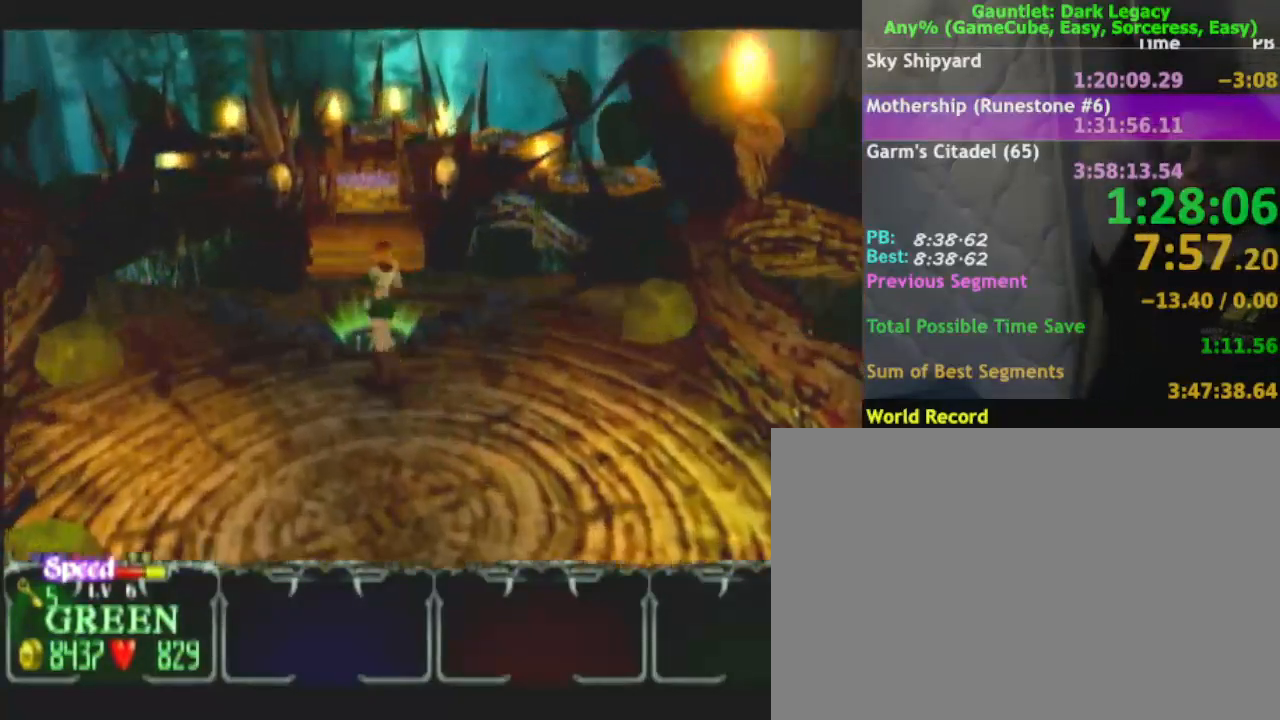
Gameplay with a controller (Nintendo layout); each line is a JSON object with the inputs held at the frame after it. "events" lists button and stick changes between this image and that frame as [ms after this image, input, new state], when the widget could be followed in between. Not read: L3 R3.
{"buttons": [], "left_stick": "up", "right_stick": "center", "events": [[17, "left_stick", "up"]]}
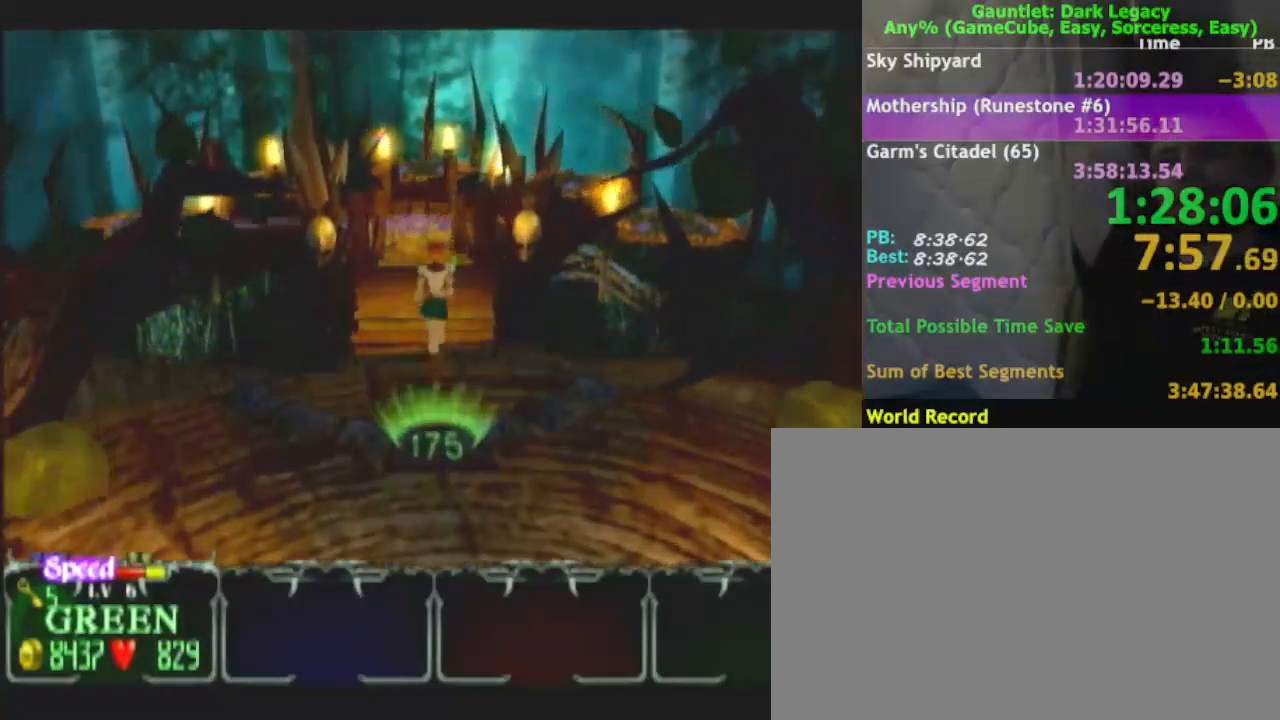
{"buttons": [], "left_stick": "up", "right_stick": "center", "events": []}
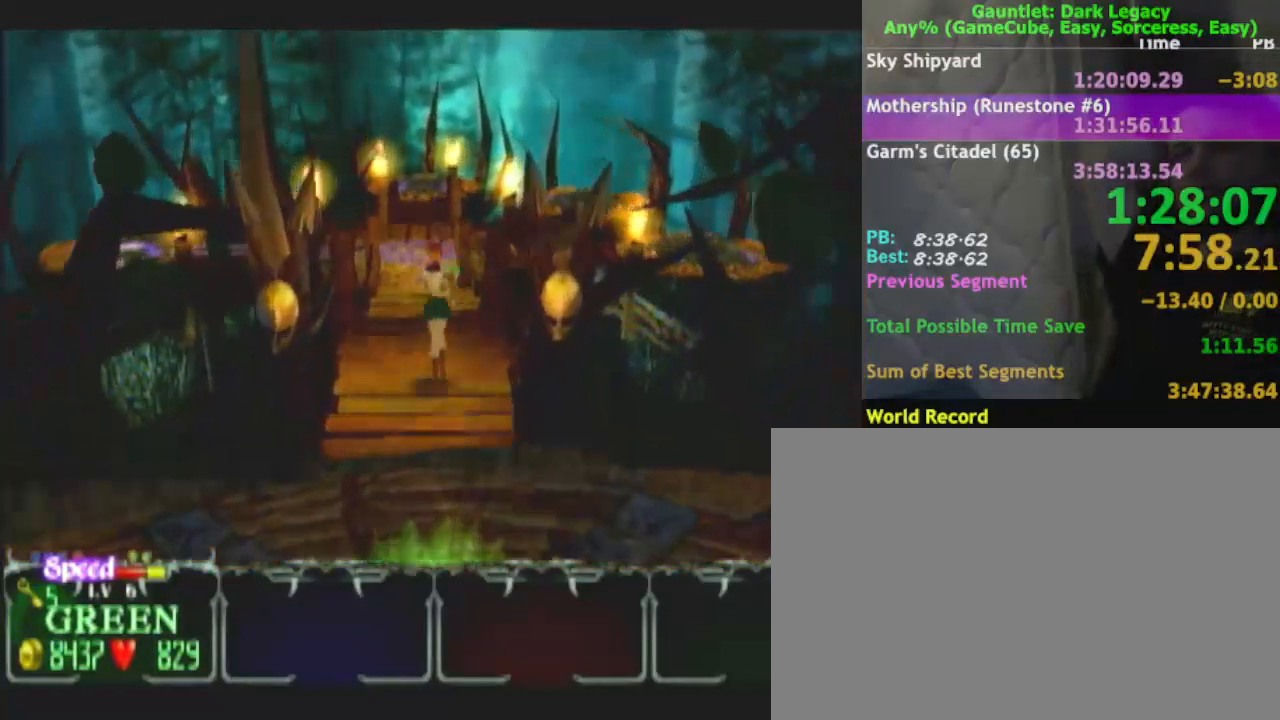
{"buttons": [], "left_stick": "up", "right_stick": "center", "events": []}
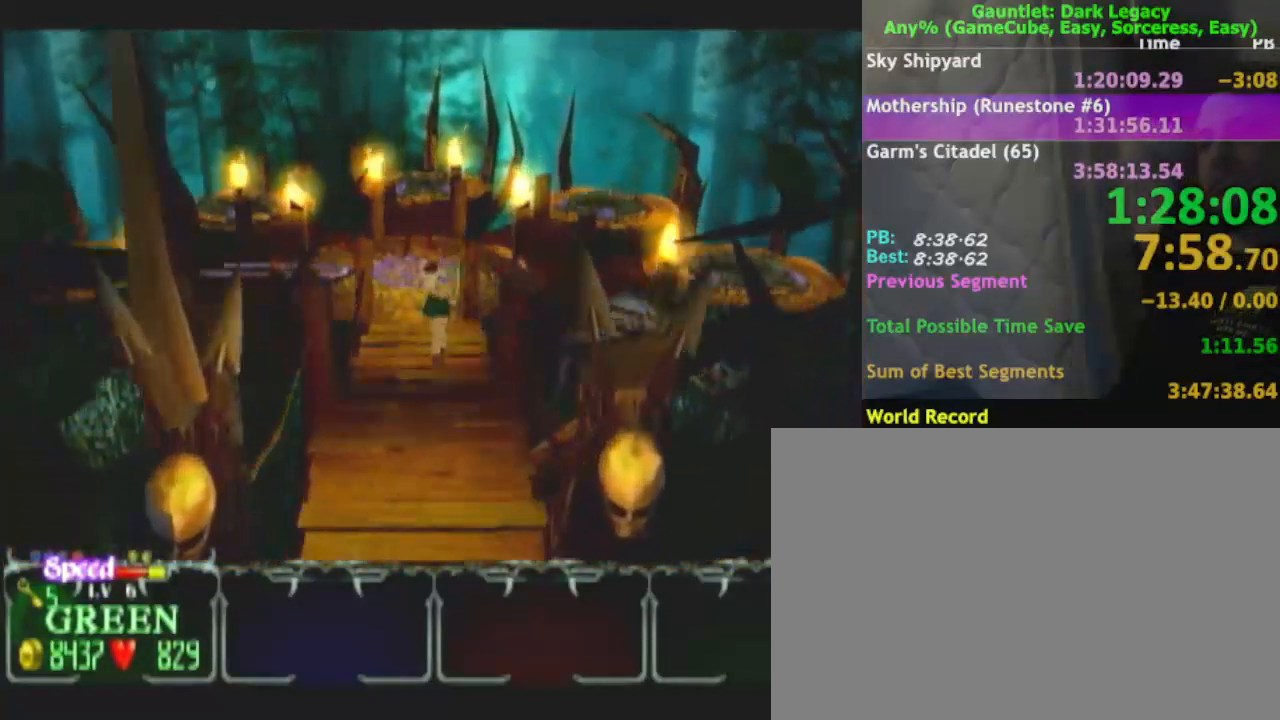
{"buttons": [], "left_stick": "up", "right_stick": "center", "events": []}
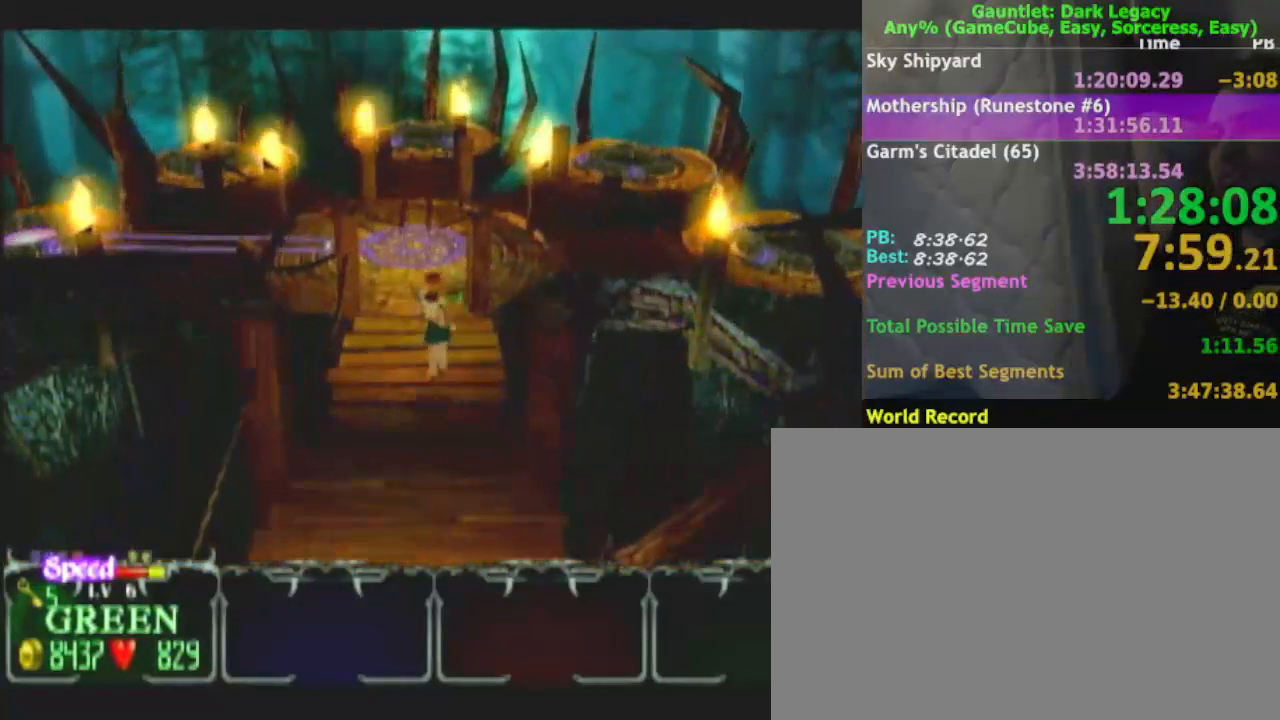
{"buttons": [], "left_stick": "up", "right_stick": "center", "events": []}